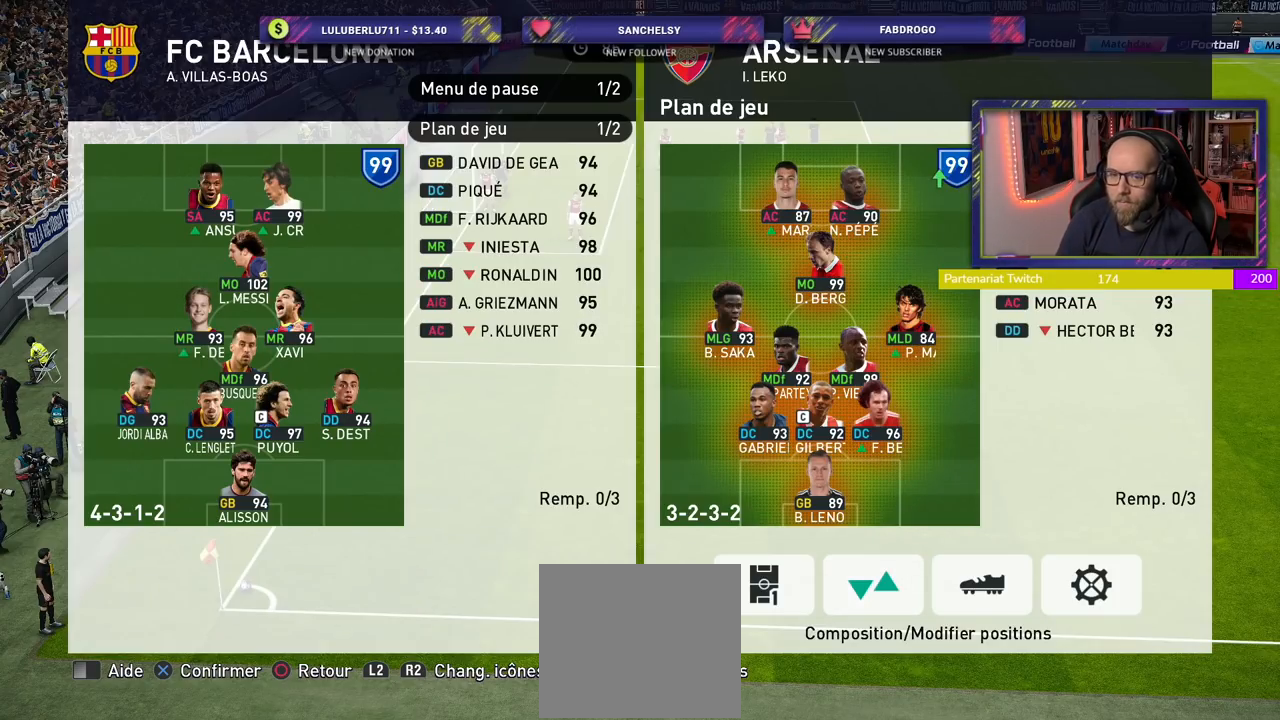
Gameplay with a controller (PlayStation layout); each line is a JSON object with the inputs held at the frame after it. "events" lists button and stick changes between this image and that frame as [ms after this image, input, new state], when the widget could be followed in between.
{"buttons": [], "left_stick": "center", "right_stick": "center", "events": [[220, "CROSS", "down"], [340, "CROSS", "up"]]}
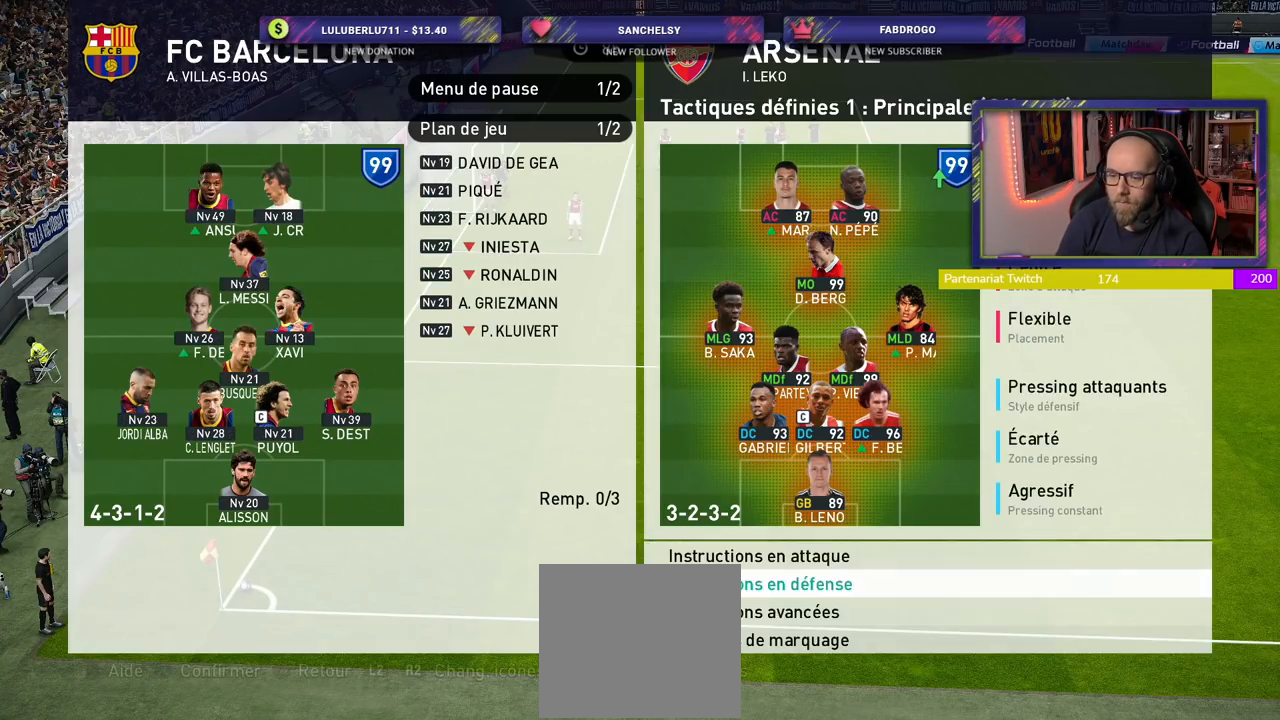
{"buttons": [], "left_stick": "center", "right_stick": "center", "events": [[160, "CROSS", "down"], [300, "CROSS", "up"]]}
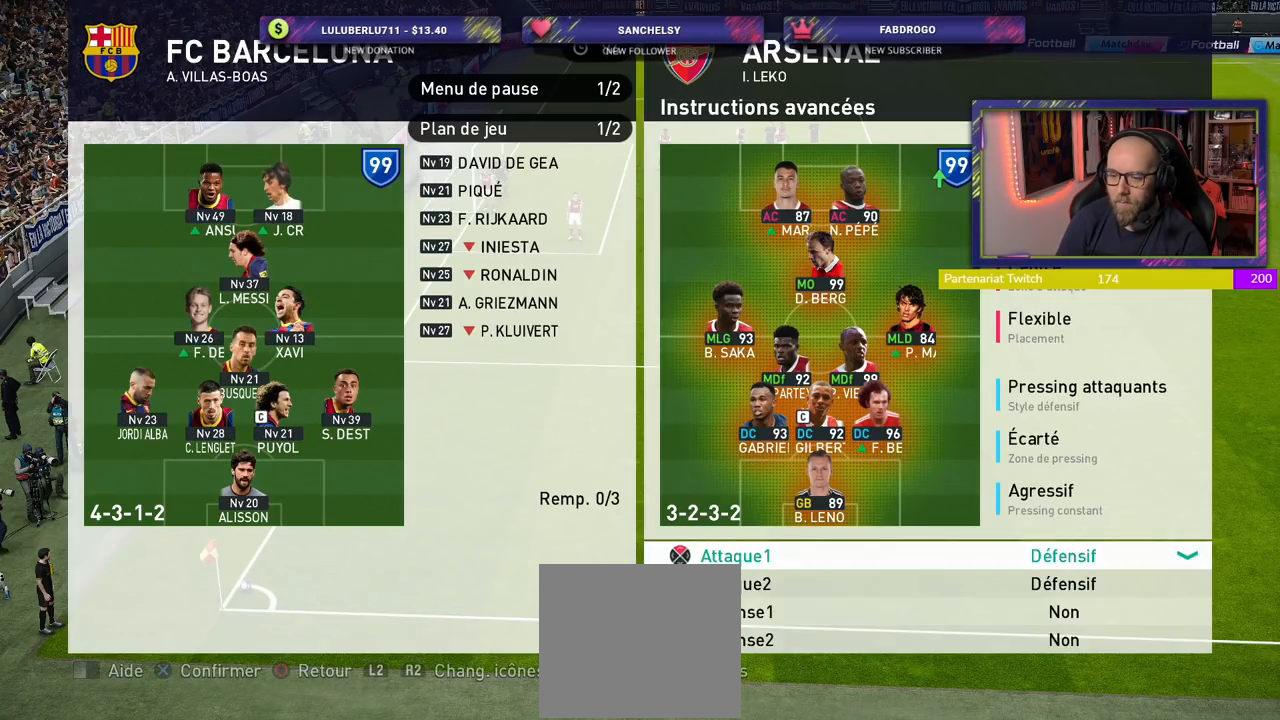
{"buttons": ["CROSS"], "left_stick": "center", "right_stick": "center", "events": [[40, "CIRCLE", "down"], [140, "CIRCLE", "up"], [500, "CROSS", "down"]]}
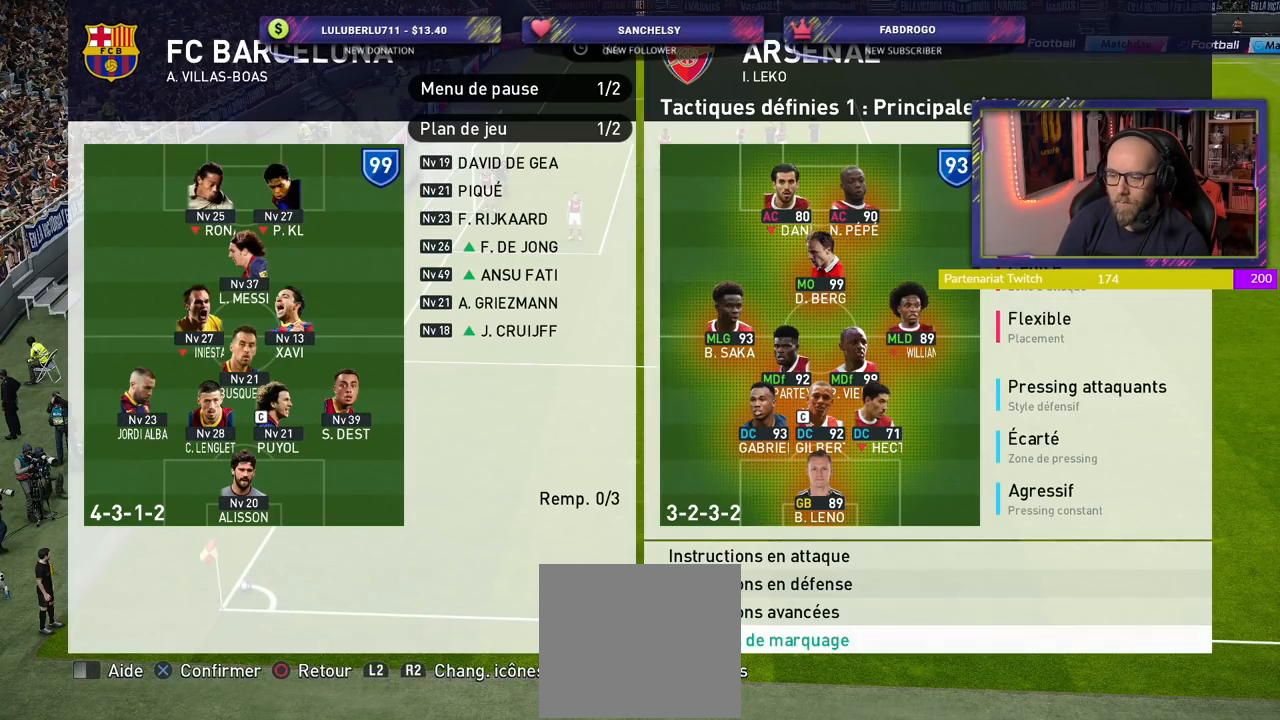
{"buttons": [], "left_stick": "center", "right_stick": "center", "events": [[140, "CROSS", "up"]]}
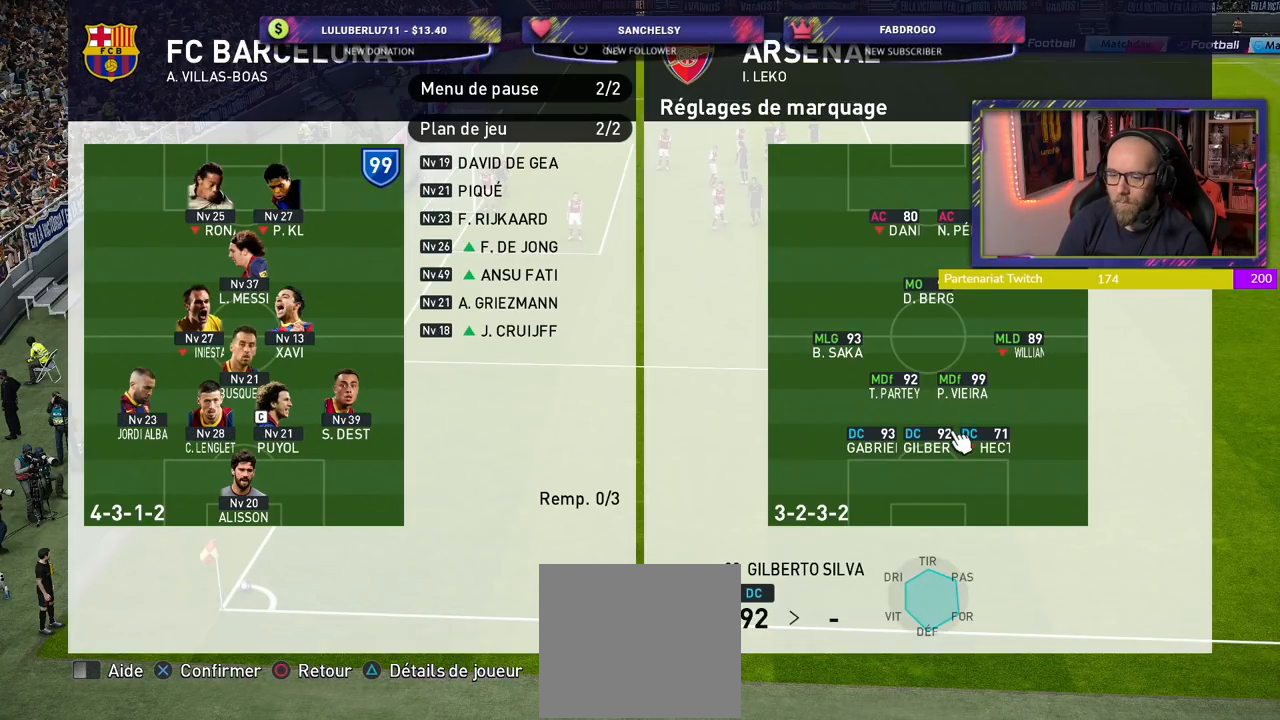
{"buttons": [], "left_stick": "center", "right_stick": "center", "events": []}
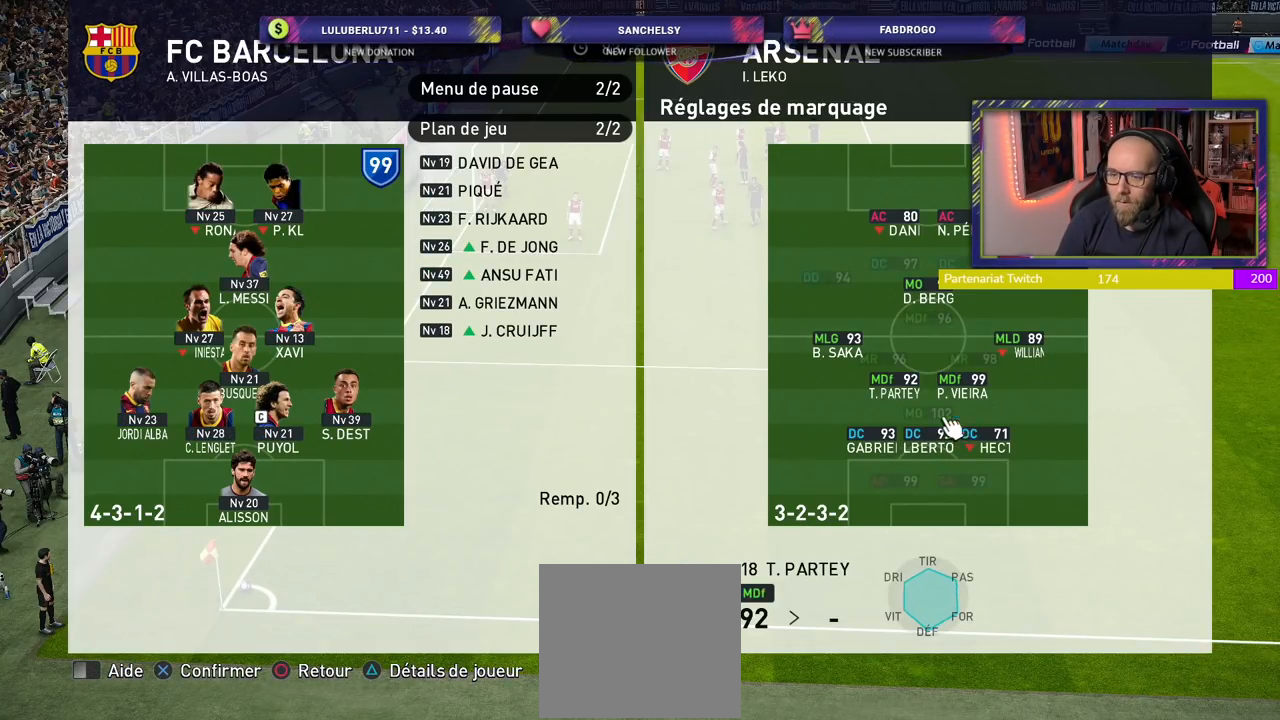
{"buttons": [], "left_stick": "center", "right_stick": "center", "events": [[260, "CROSS", "down"], [400, "CROSS", "up"]]}
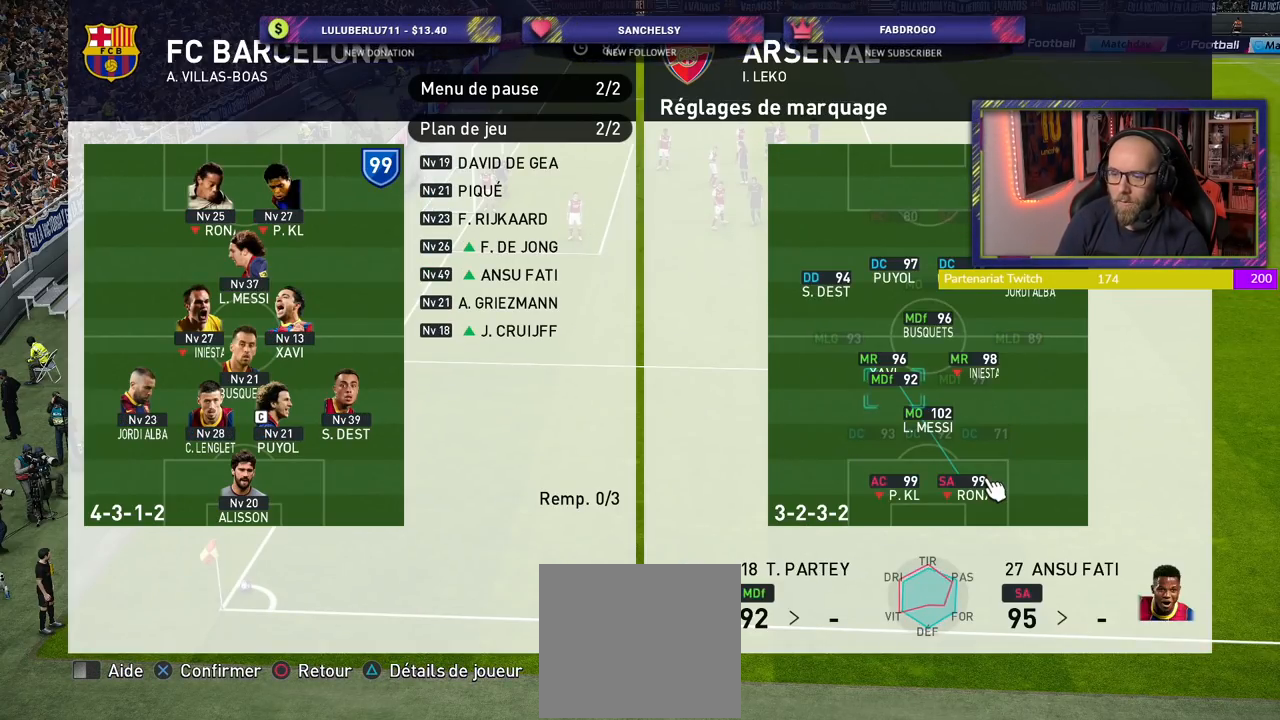
{"buttons": [], "left_stick": "center", "right_stick": "center", "events": []}
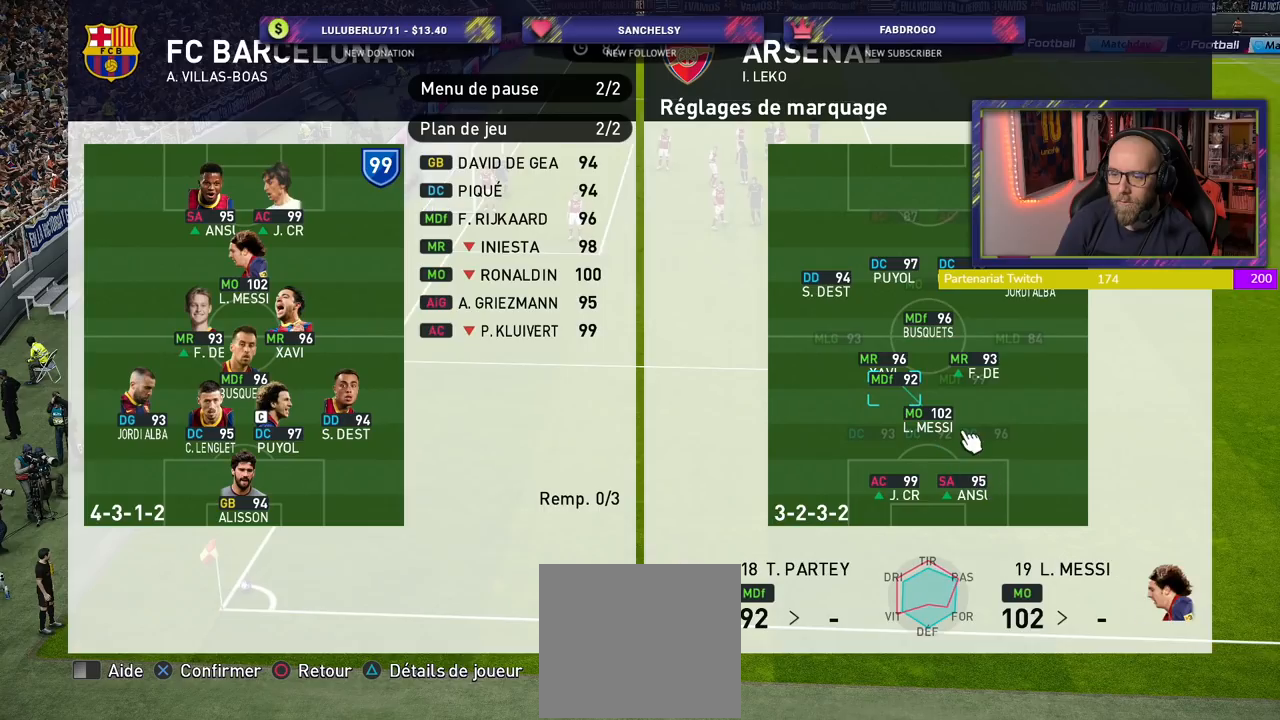
{"buttons": [], "left_stick": "center", "right_stick": "center", "events": [[220, "CROSS", "down"], [340, "CROSS", "up"]]}
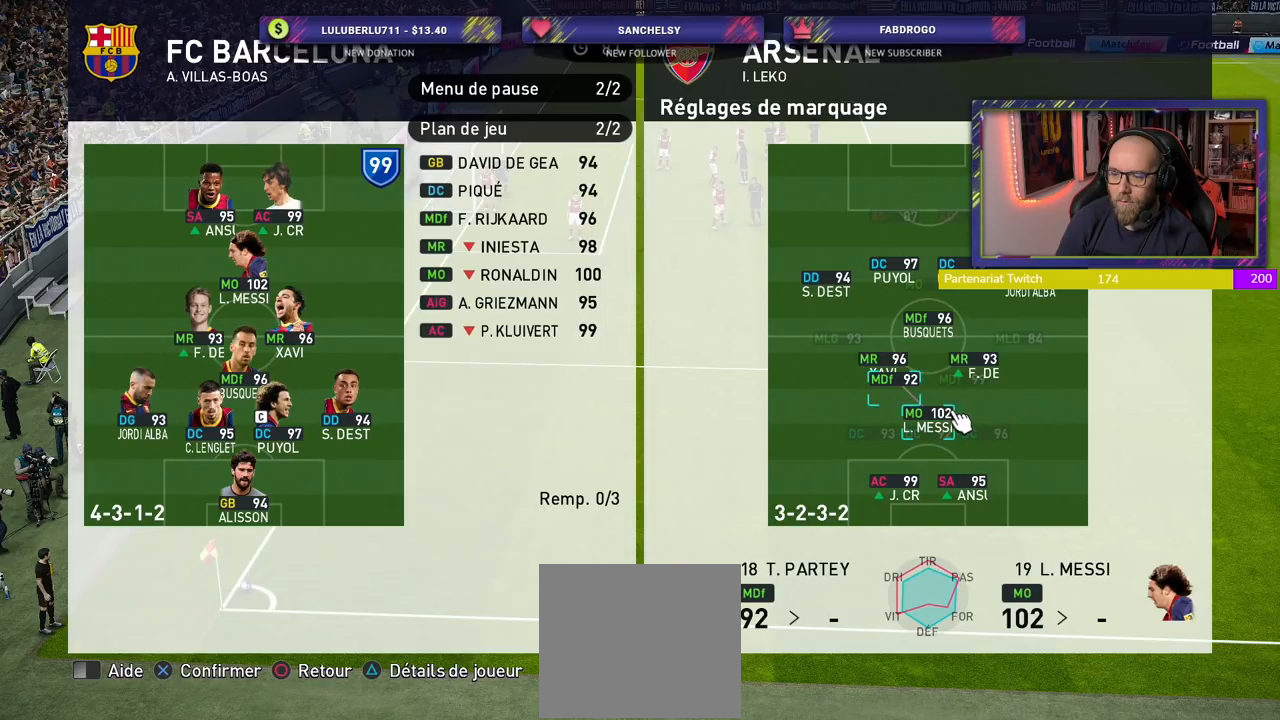
{"buttons": [], "left_stick": "center", "right_stick": "center", "events": [[40, "CIRCLE", "down"], [140, "CIRCLE", "up"], [220, "CIRCLE", "down"], [300, "CIRCLE", "up"], [380, "CIRCLE", "down"], [460, "CIRCLE", "up"]]}
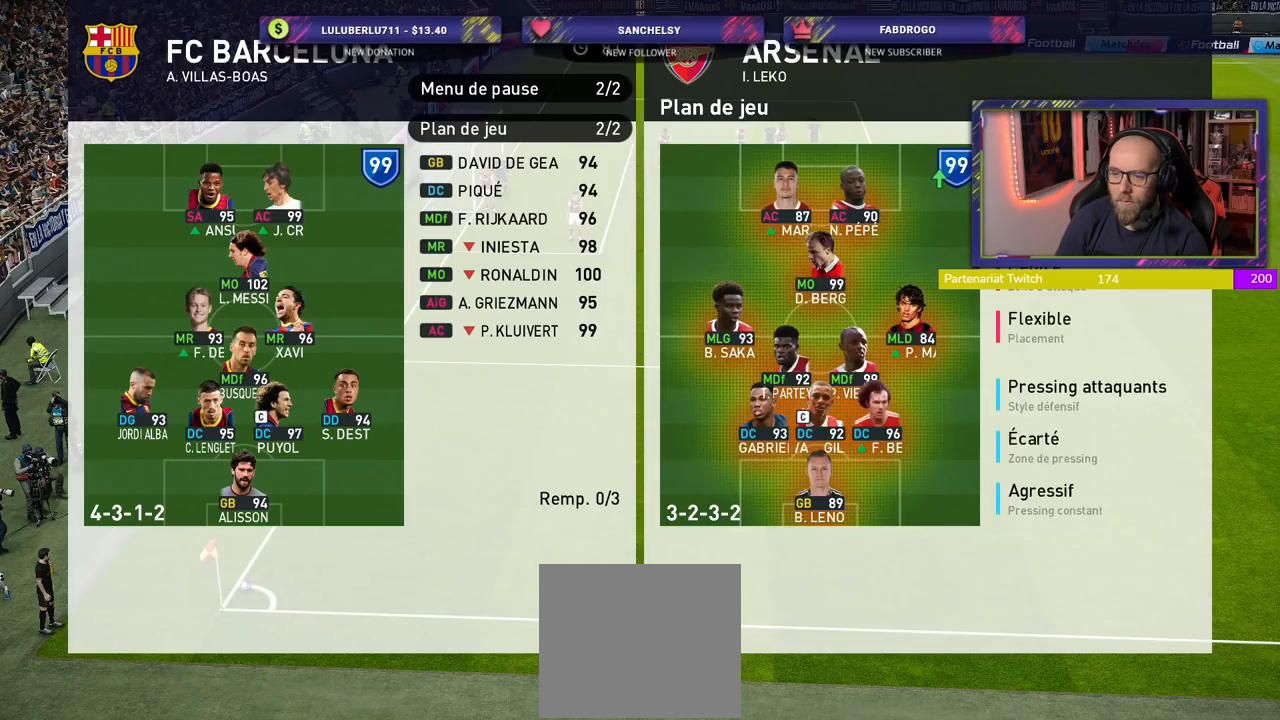
{"buttons": [], "left_stick": "center", "right_stick": "center", "events": [[60, "CIRCLE", "down"], [120, "CIRCLE", "up"], [200, "CIRCLE", "down"], [300, "CIRCLE", "up"], [340, "CIRCLE", "down"], [460, "CIRCLE", "up"]]}
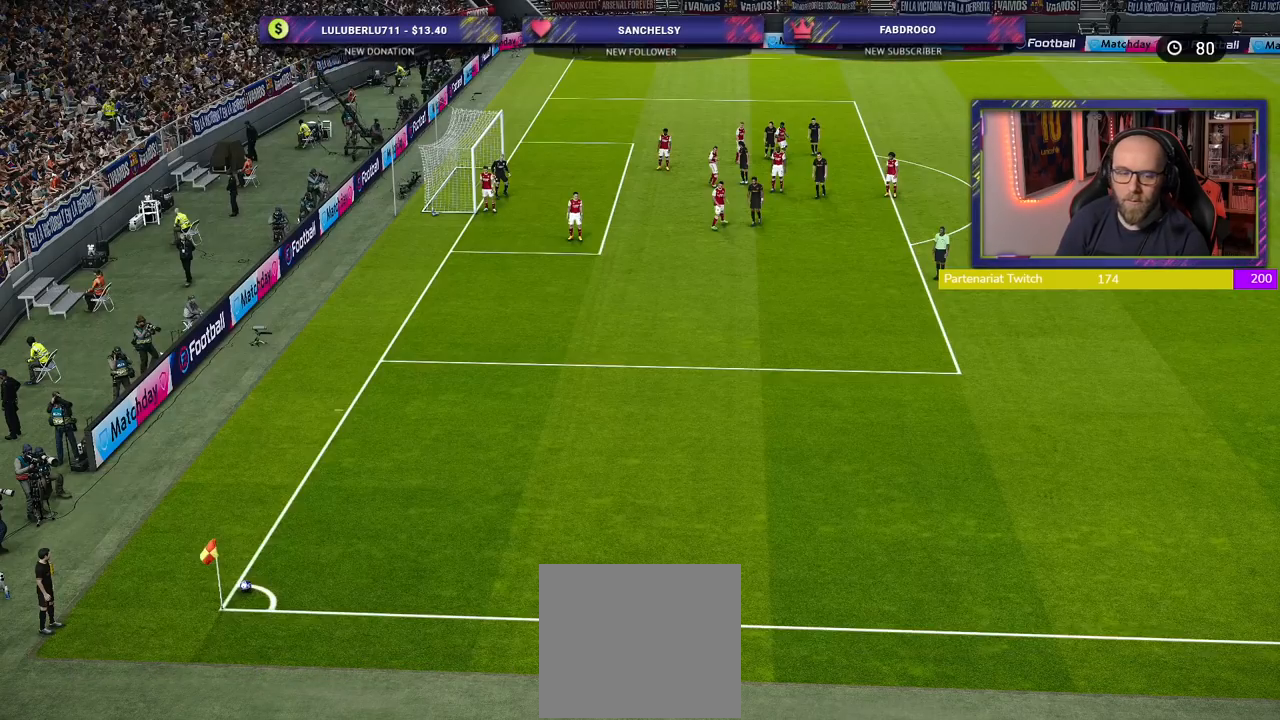
{"buttons": [], "left_stick": "center", "right_stick": "center", "events": []}
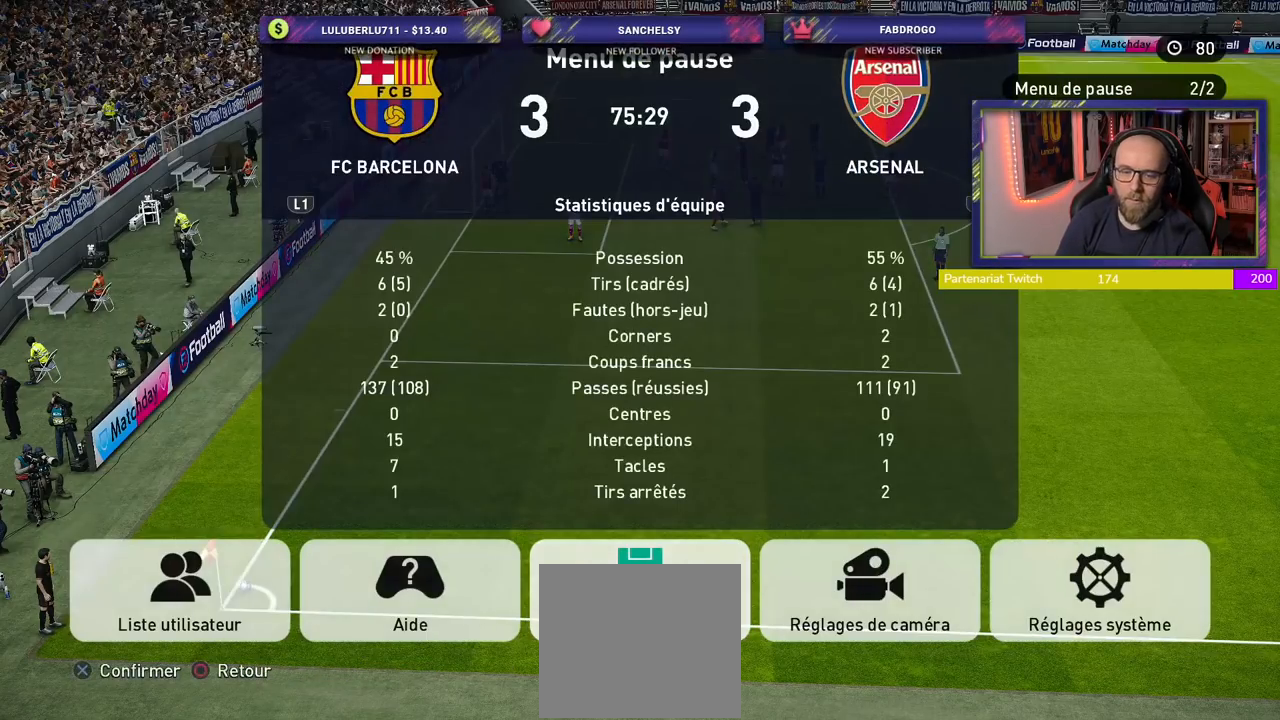
{"buttons": ["CIRCLE"], "left_stick": "center", "right_stick": "center", "events": [[480, "CIRCLE", "down"]]}
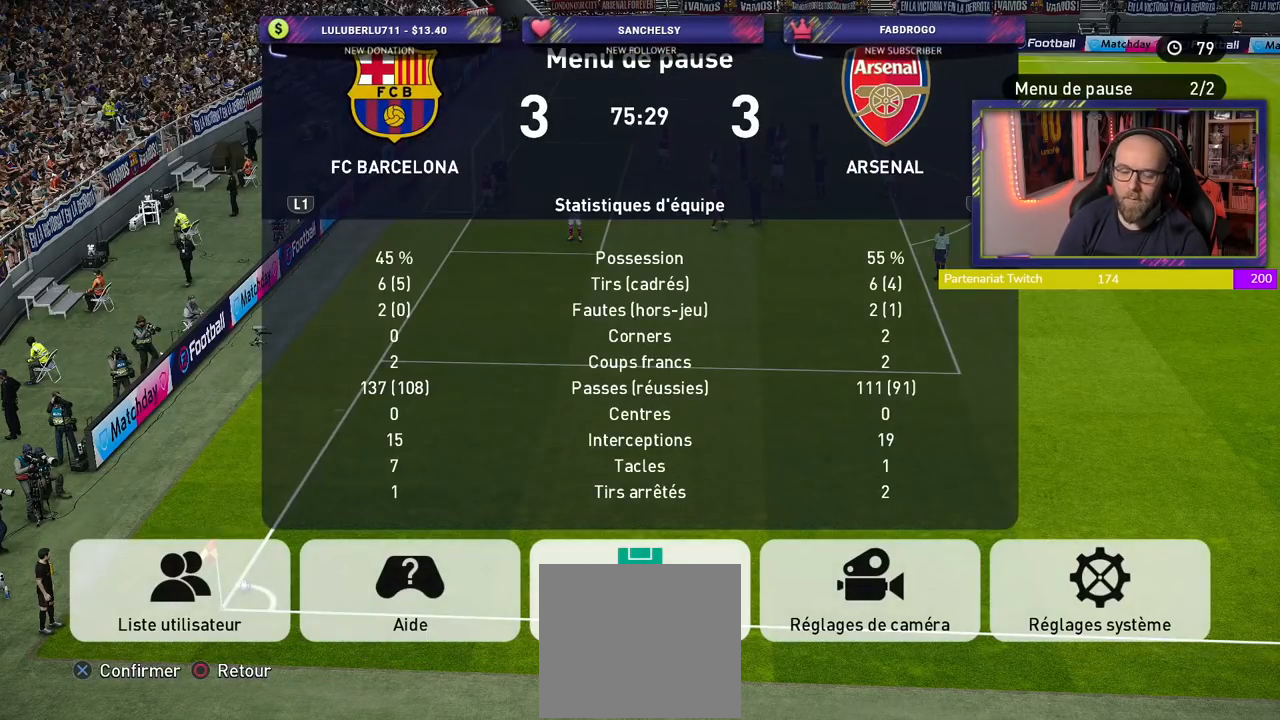
{"buttons": [], "left_stick": "center", "right_stick": "center", "events": [[80, "CIRCLE", "up"]]}